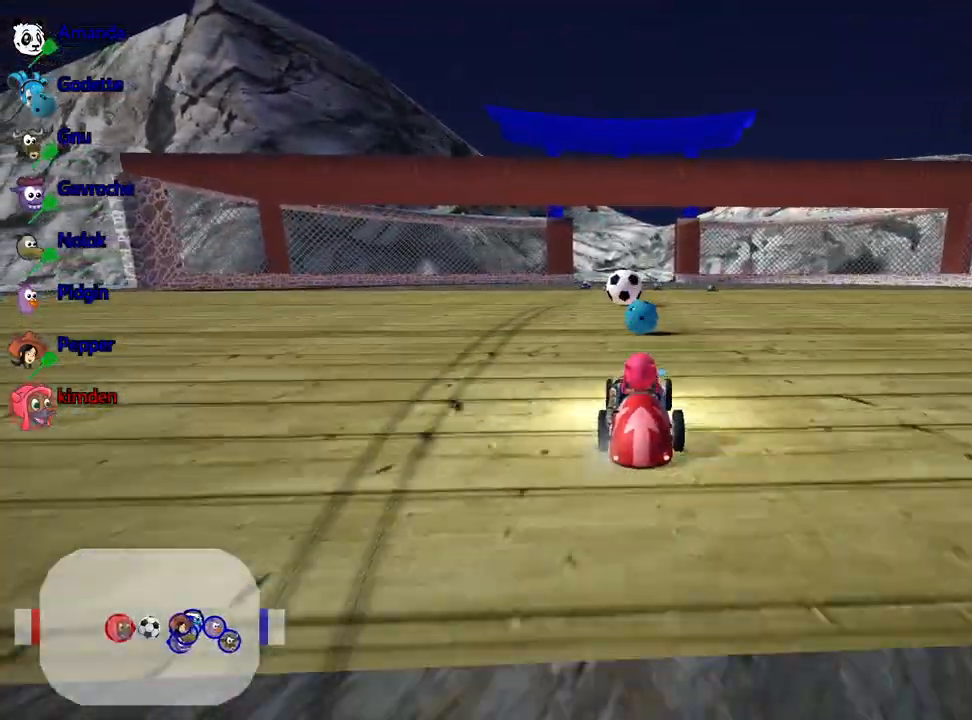
Gameplay with keyboard; each line is a JSON object with the keys held at the frame after it. "events" lists presses ("down") and releases ("up") of "down", "fire", "flag", "left", "look", "nitro", "right", "skid" and "up" between this image and that frame as [ms after this image, input, new state], when the widget could be followed in between. No other keys are recorded. Mouse input is not recorded. Key names are as the overlay labels them; some are game actions (e.g. jump) rather than physical keys.
{"keys": ["left", "up"], "events": [[267, "left", "down"]]}
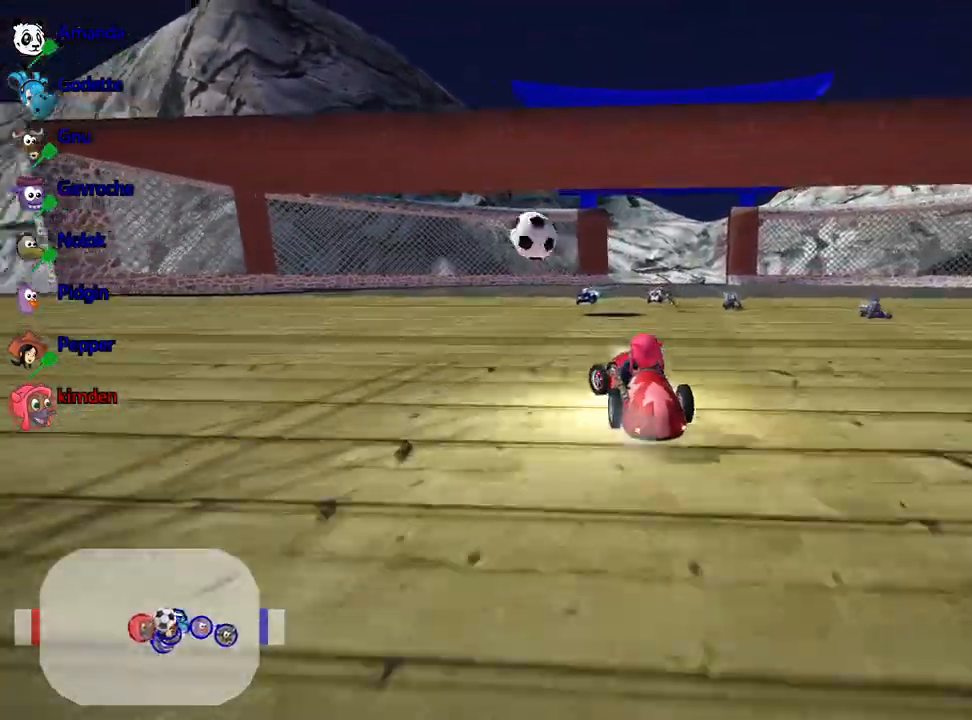
{"keys": ["right"], "events": [[333, "left", "up"], [367, "up", "up"], [450, "right", "down"]]}
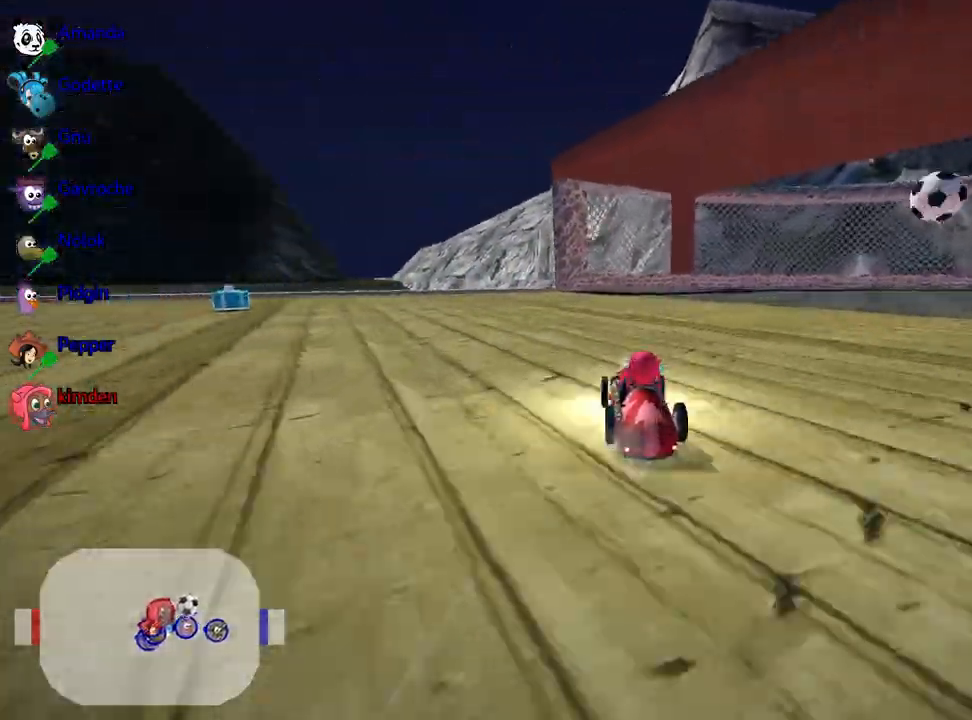
{"keys": ["down", "right"], "events": [[283, "down", "down"]]}
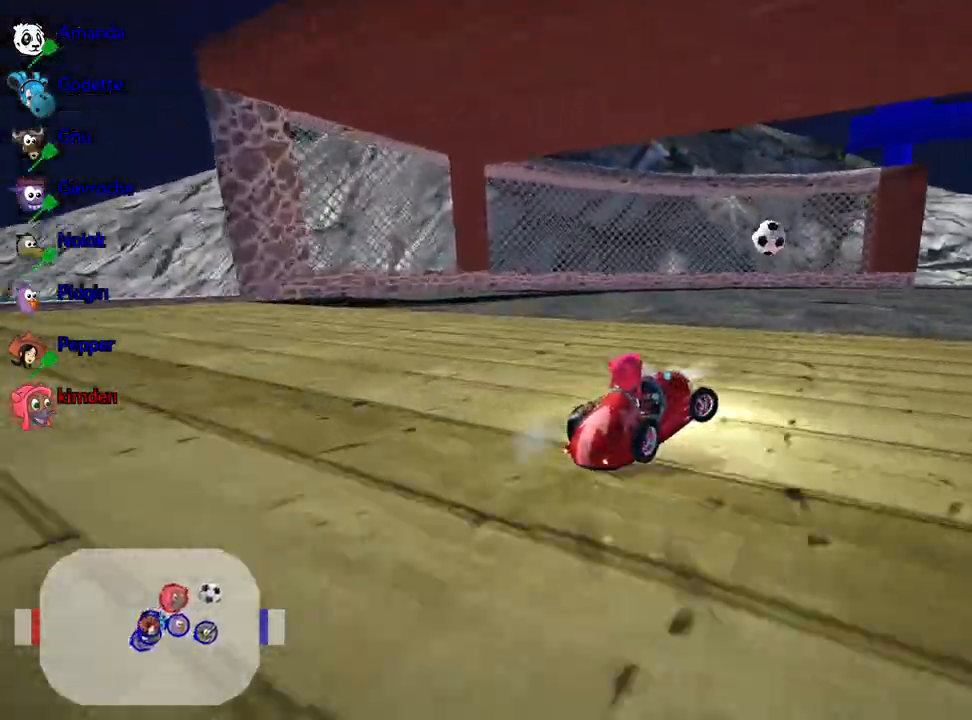
{"keys": [], "events": [[183, "right", "up"], [367, "down", "up"]]}
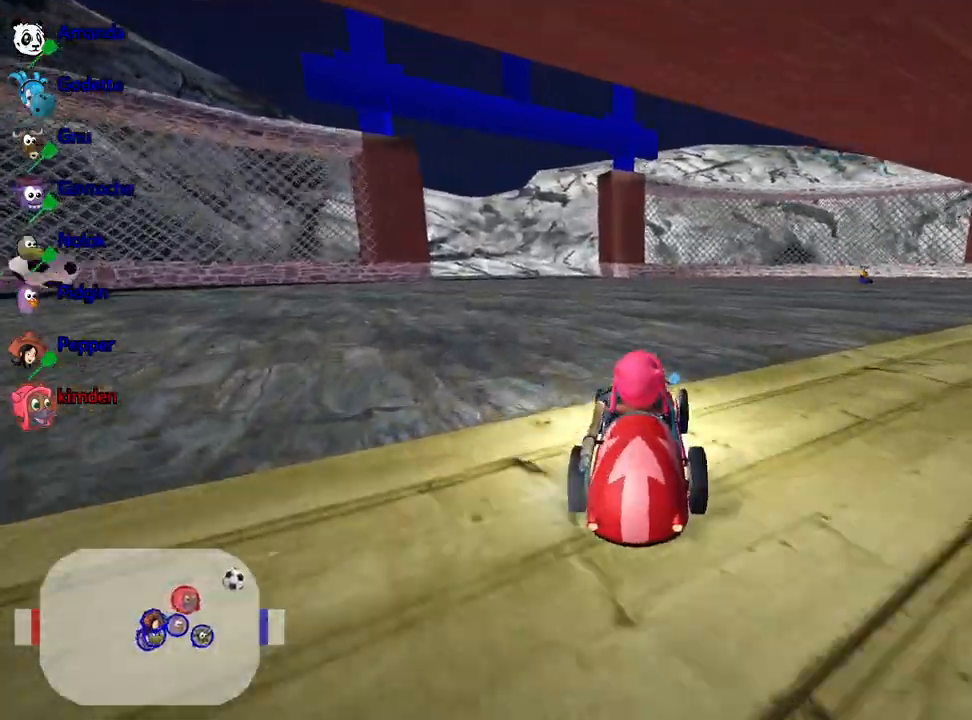
{"keys": ["down"], "events": [[17, "up", "down"], [350, "up", "up"], [383, "down", "down"]]}
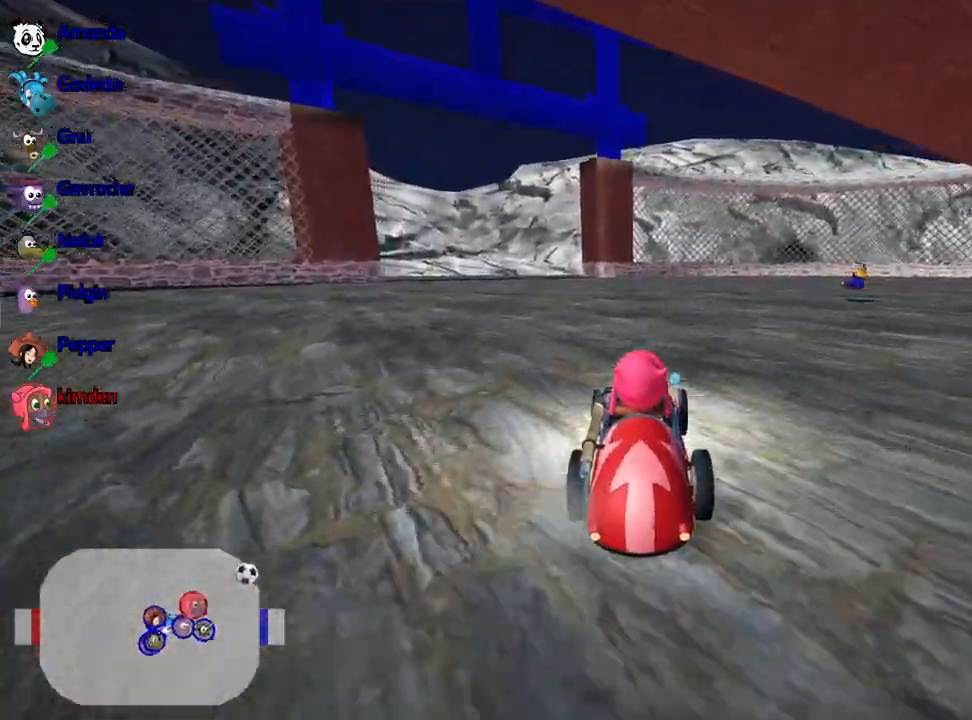
{"keys": ["down"], "events": []}
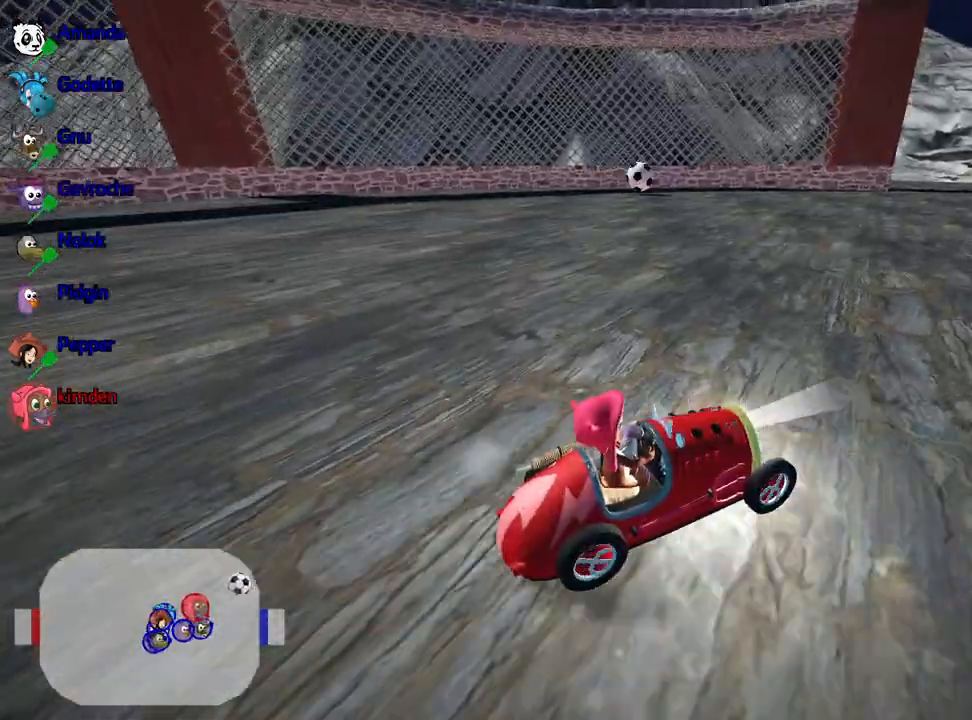
{"keys": ["left", "nitro", "up"], "events": [[33, "down", "up"], [100, "up", "down"], [233, "nitro", "down"], [417, "left", "down"]]}
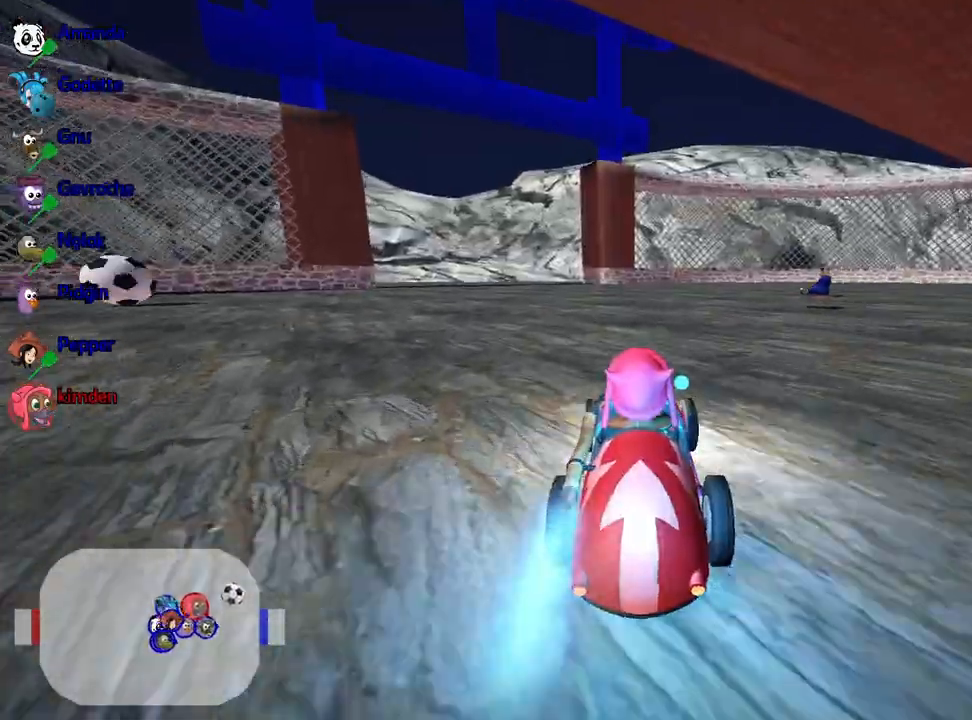
{"keys": ["up"], "events": [[33, "nitro", "up"], [383, "left", "up"]]}
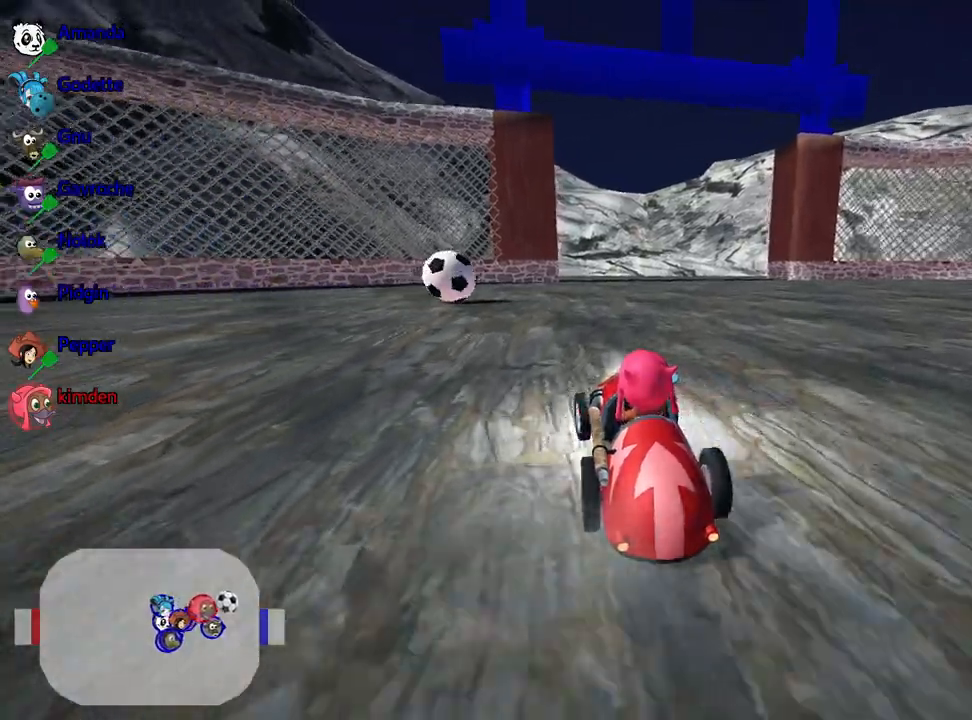
{"keys": ["left", "up"], "events": [[217, "right", "down"], [450, "right", "up"], [483, "left", "down"]]}
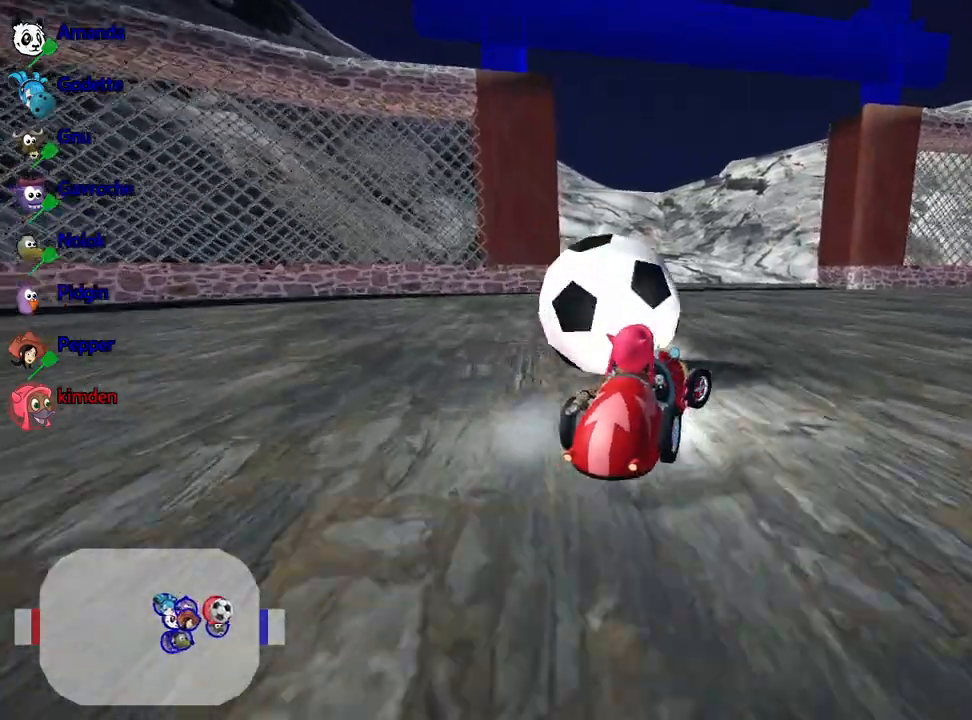
{"keys": [], "events": [[117, "left", "up"], [150, "up", "up"], [217, "down", "down"], [417, "down", "up"]]}
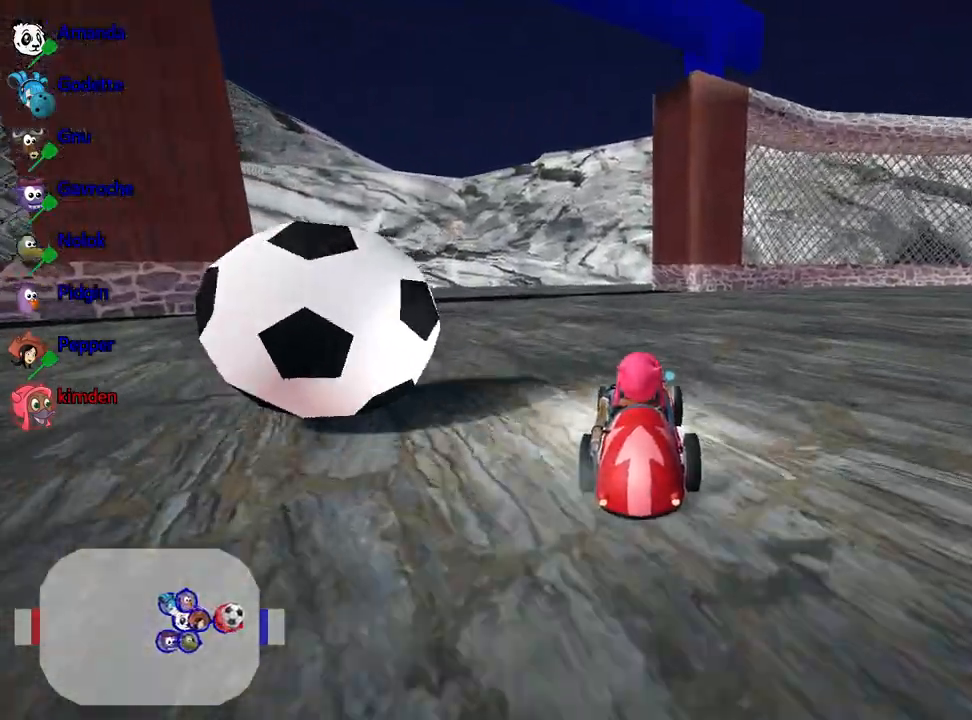
{"keys": ["left"], "events": [[233, "left", "down"]]}
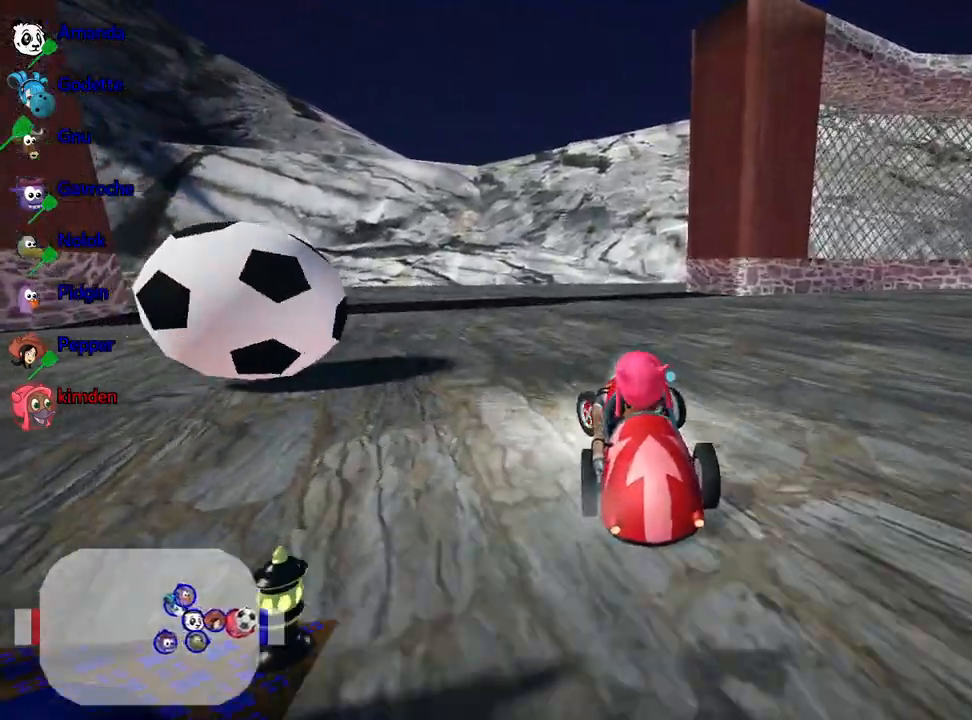
{"keys": [], "events": [[100, "left", "up"]]}
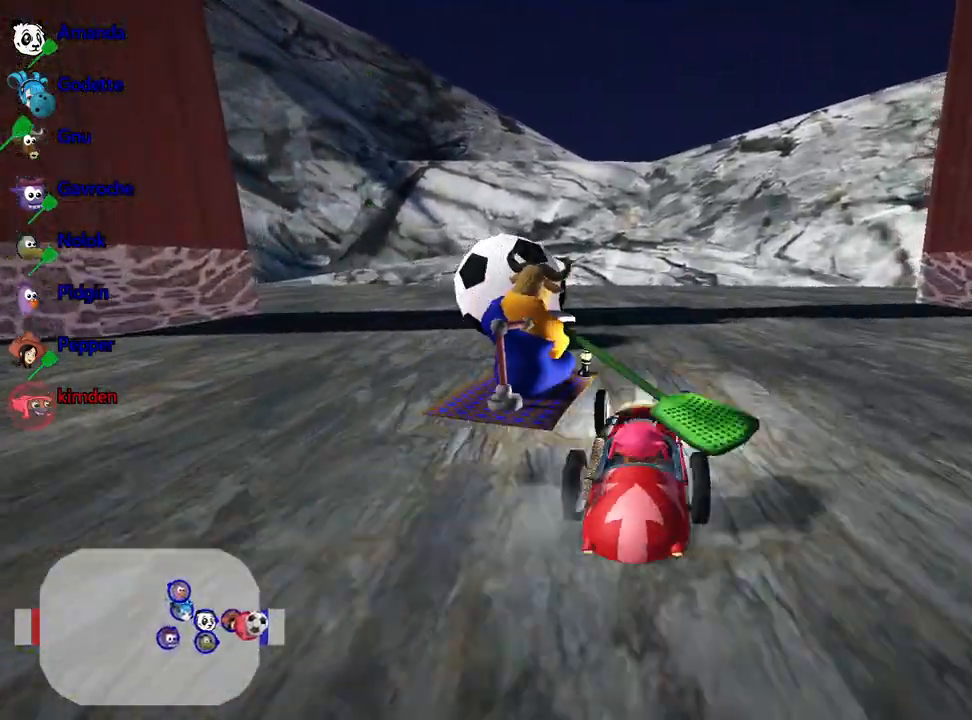
{"keys": [], "events": [[150, "right", "down"], [333, "right", "up"]]}
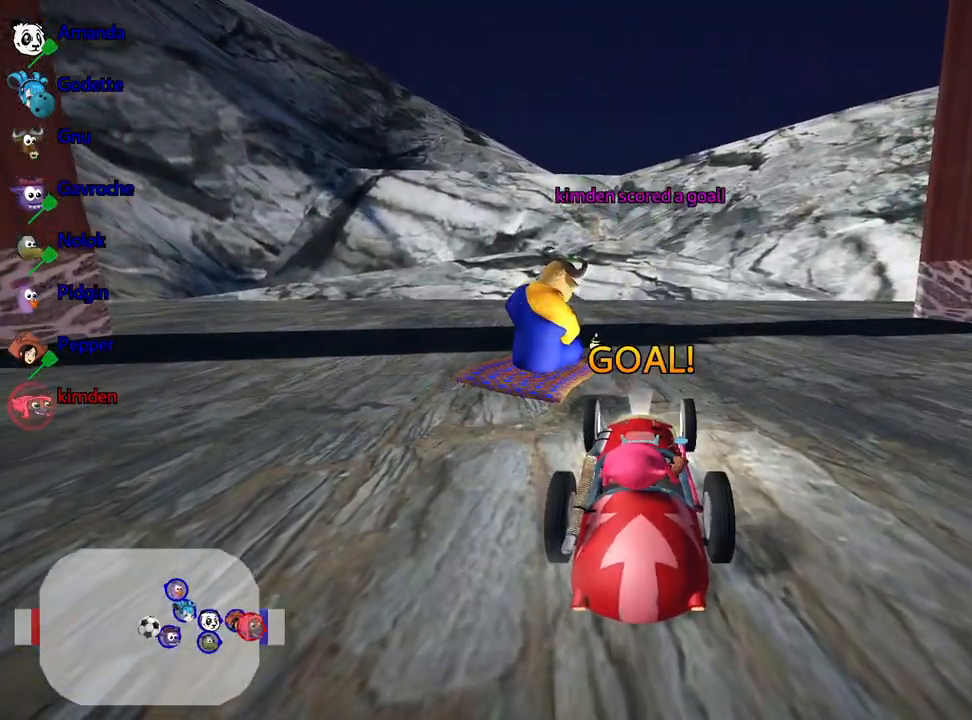
{"keys": ["right"], "events": [[500, "right", "down"]]}
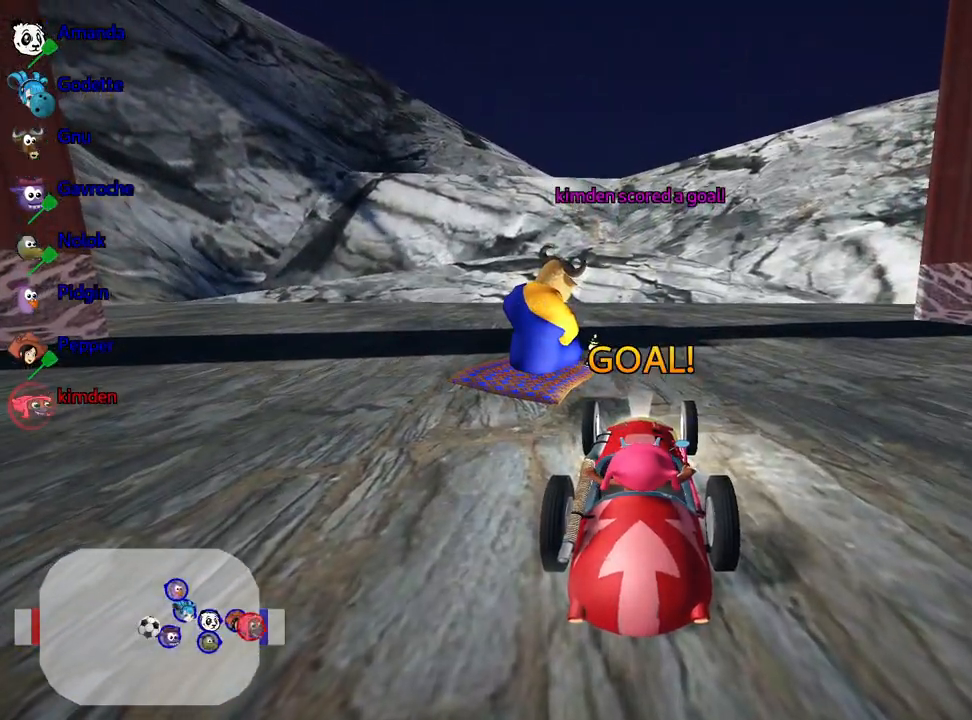
{"keys": [], "events": [[167, "right", "up"], [317, "right", "down"], [450, "right", "up"]]}
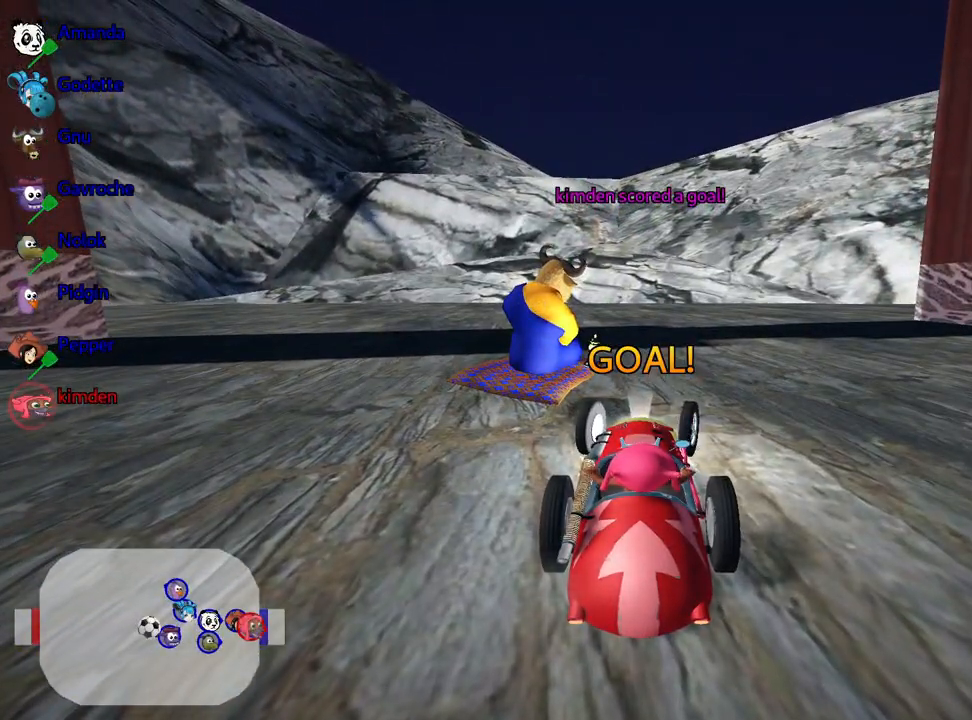
{"keys": [], "events": [[50, "left", "down"], [217, "left", "up"]]}
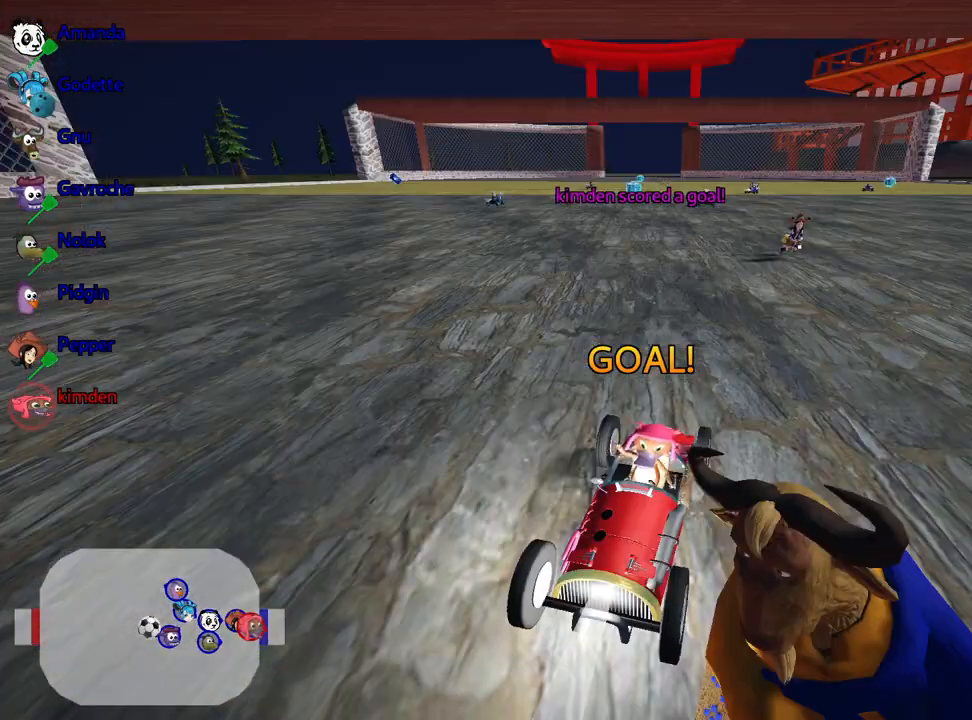
{"keys": ["up"], "events": [[250, "up", "down"]]}
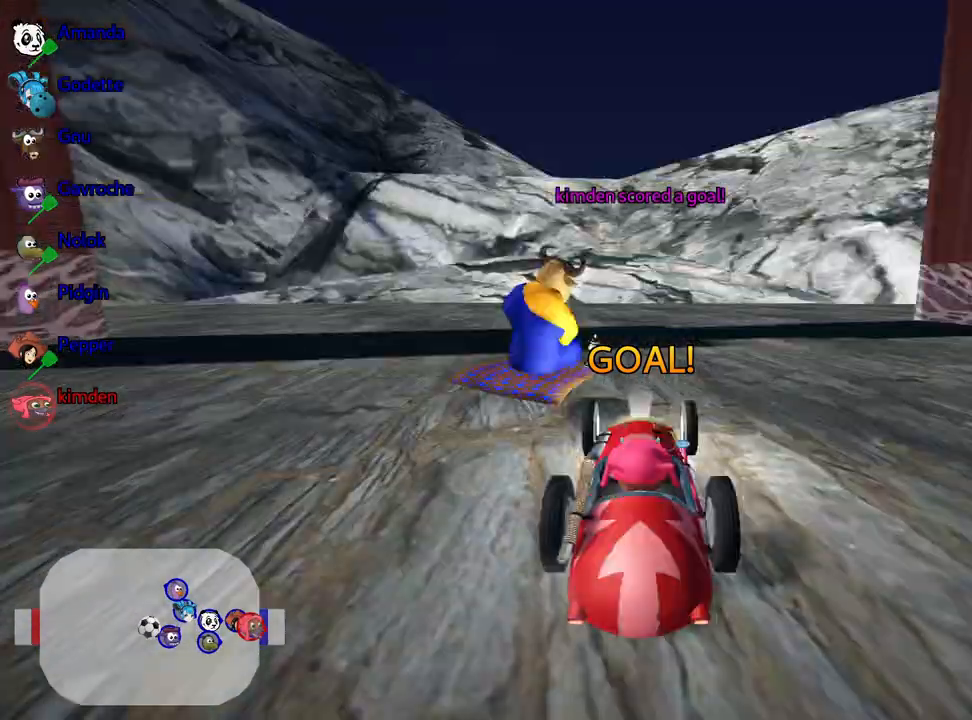
{"keys": ["up"], "events": []}
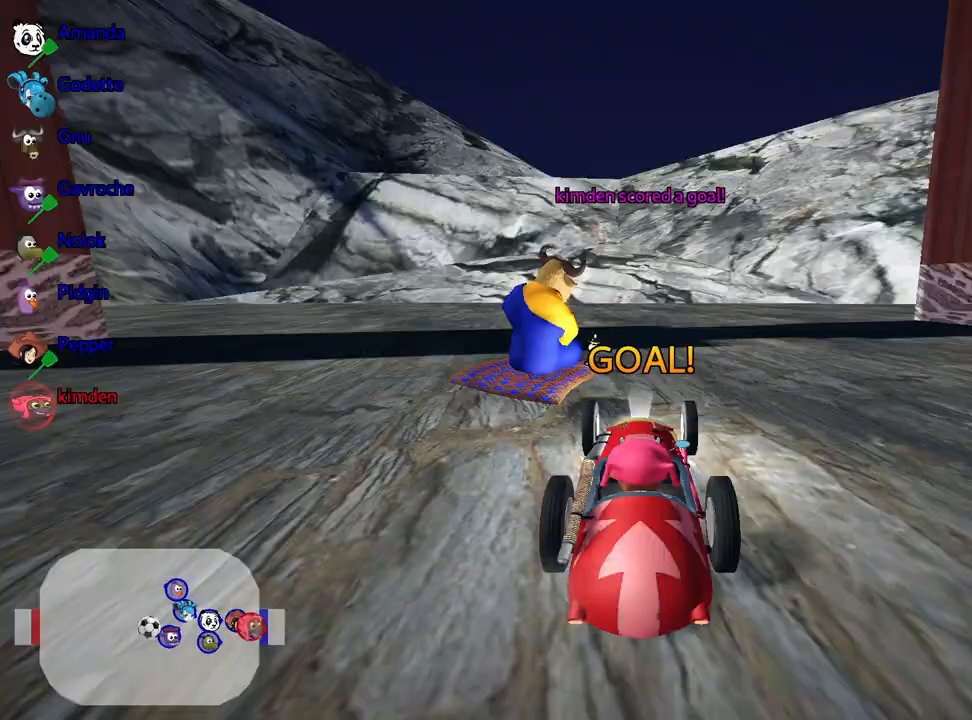
{"keys": ["nitro", "up"], "events": [[500, "nitro", "down"]]}
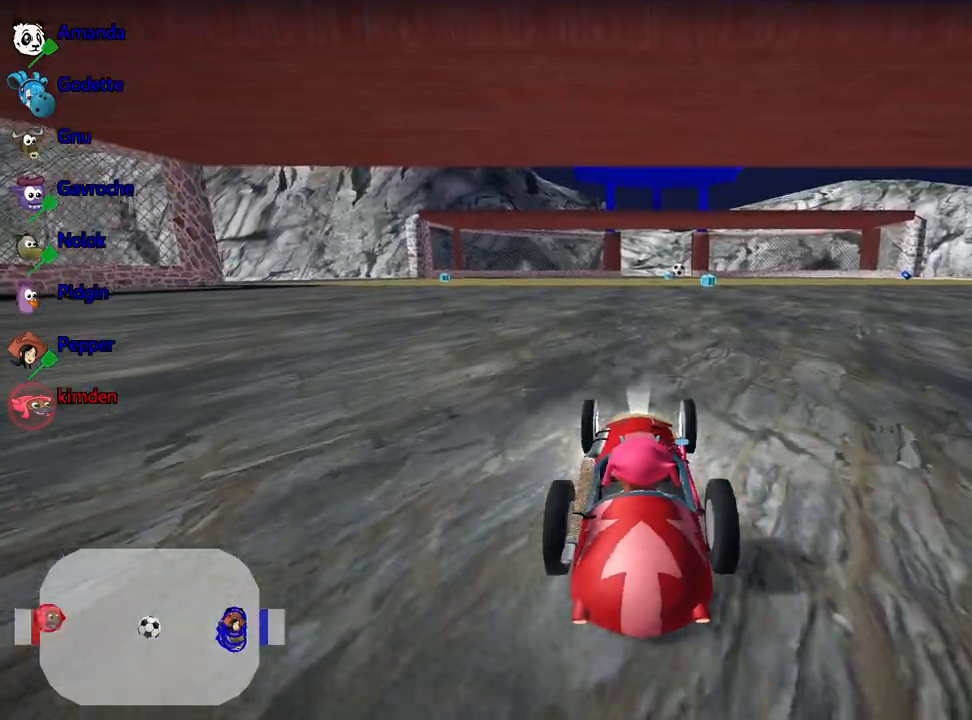
{"keys": ["nitro", "right", "up"], "events": [[33, "right", "down"], [250, "right", "up"], [467, "right", "down"]]}
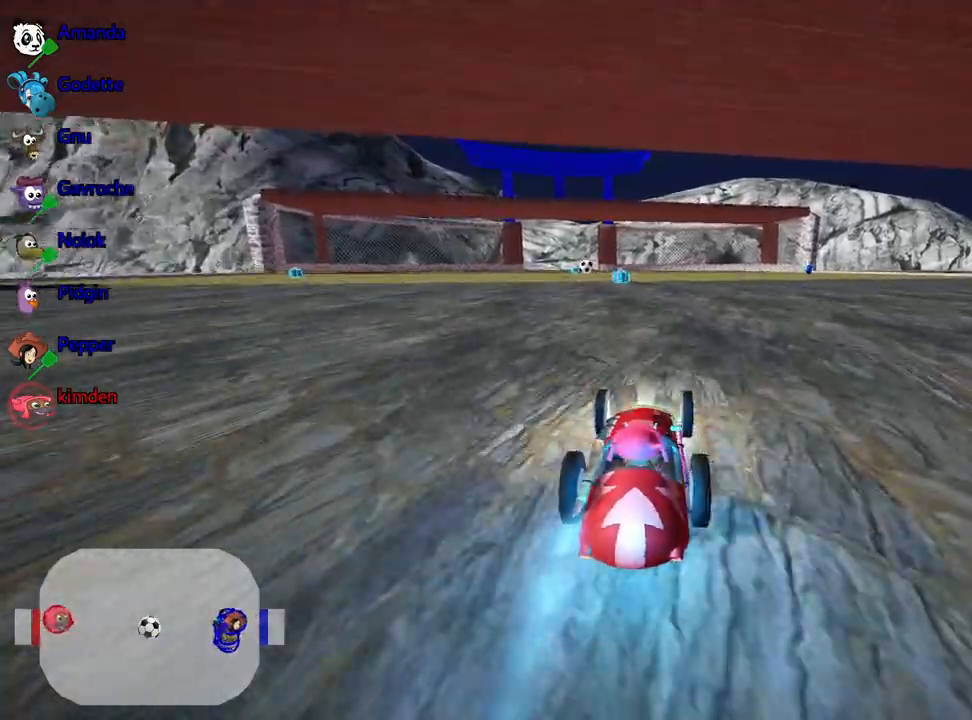
{"keys": ["up"], "events": [[217, "right", "up"], [233, "left", "down"], [267, "nitro", "up"], [433, "left", "up"]]}
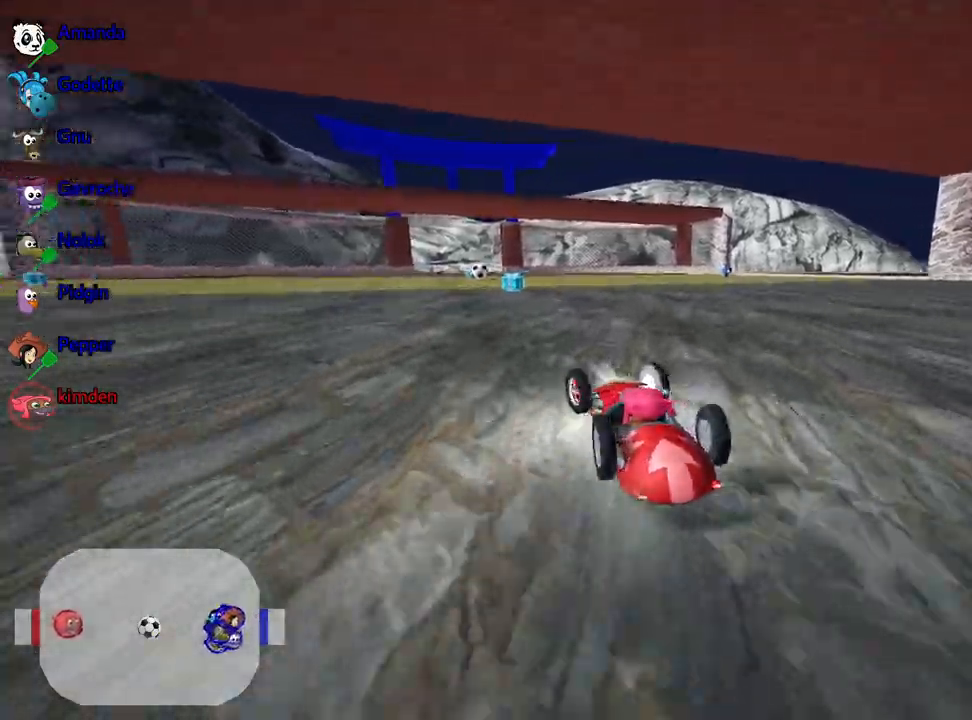
{"keys": ["right", "up"], "events": [[67, "right", "down"]]}
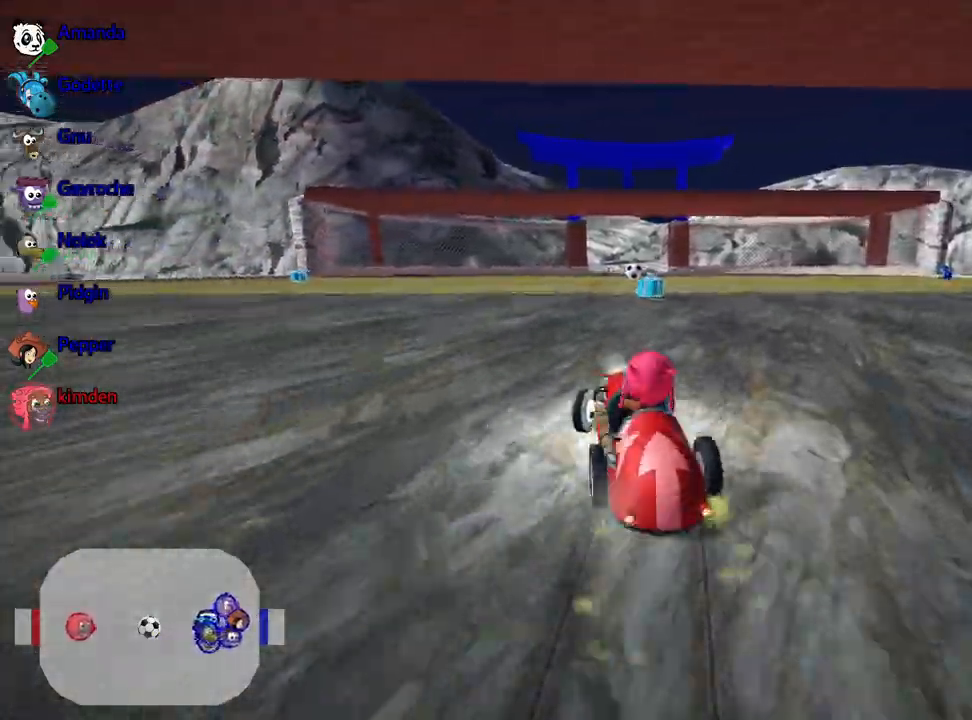
{"keys": ["up"], "events": [[267, "nitro", "down"], [400, "nitro", "up"], [450, "right", "up"]]}
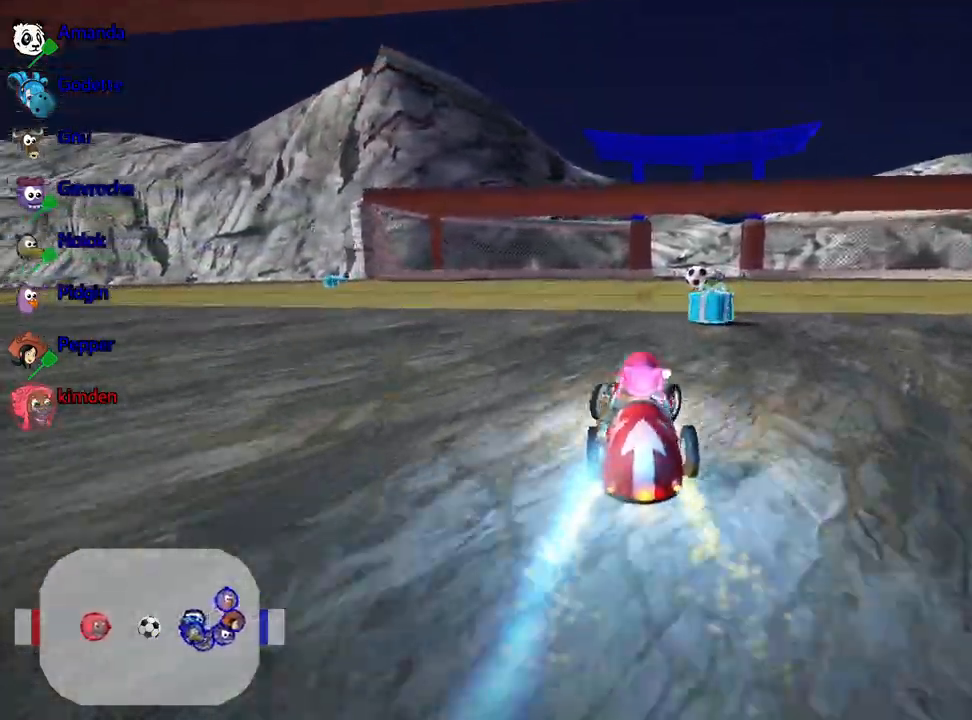
{"keys": ["up"], "events": [[383, "fire", "down"], [467, "fire", "up"]]}
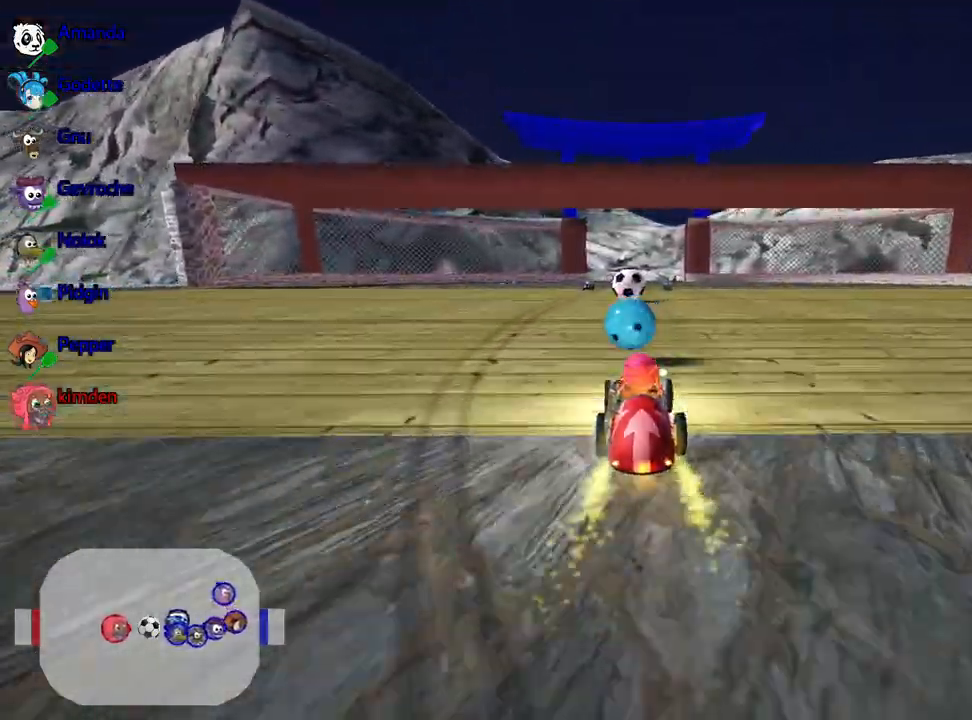
{"keys": [], "events": [[150, "up", "up"]]}
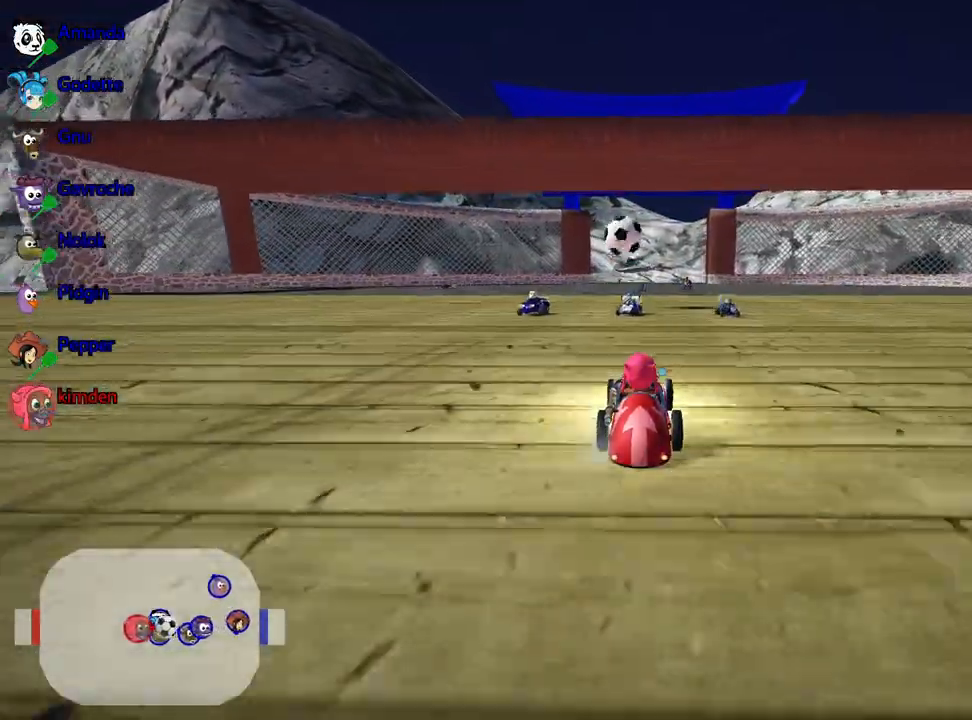
{"keys": [], "events": []}
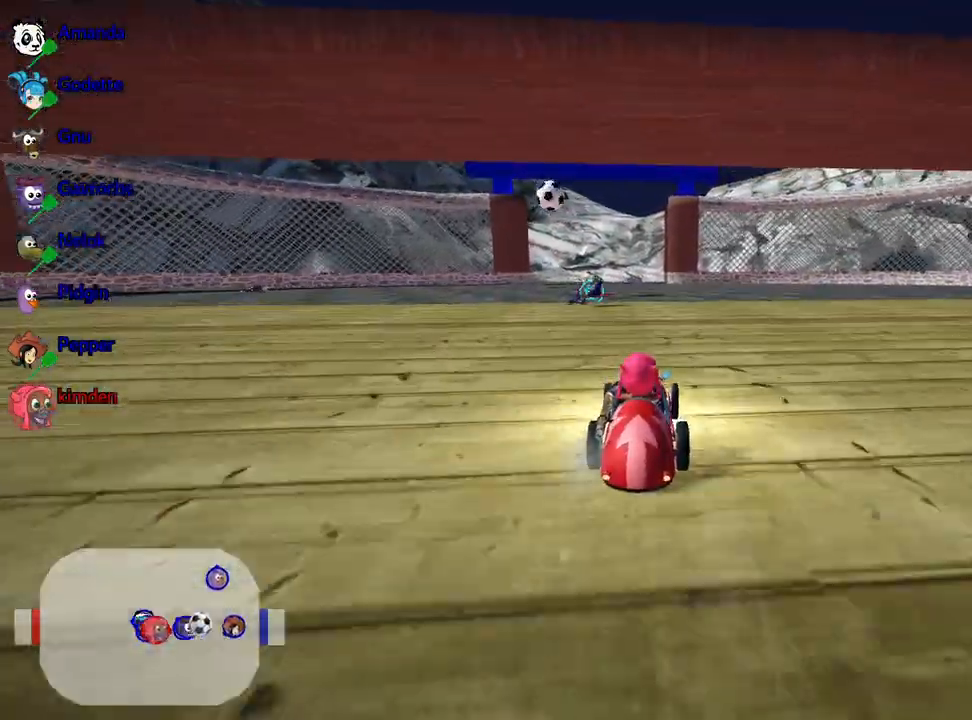
{"keys": [], "events": []}
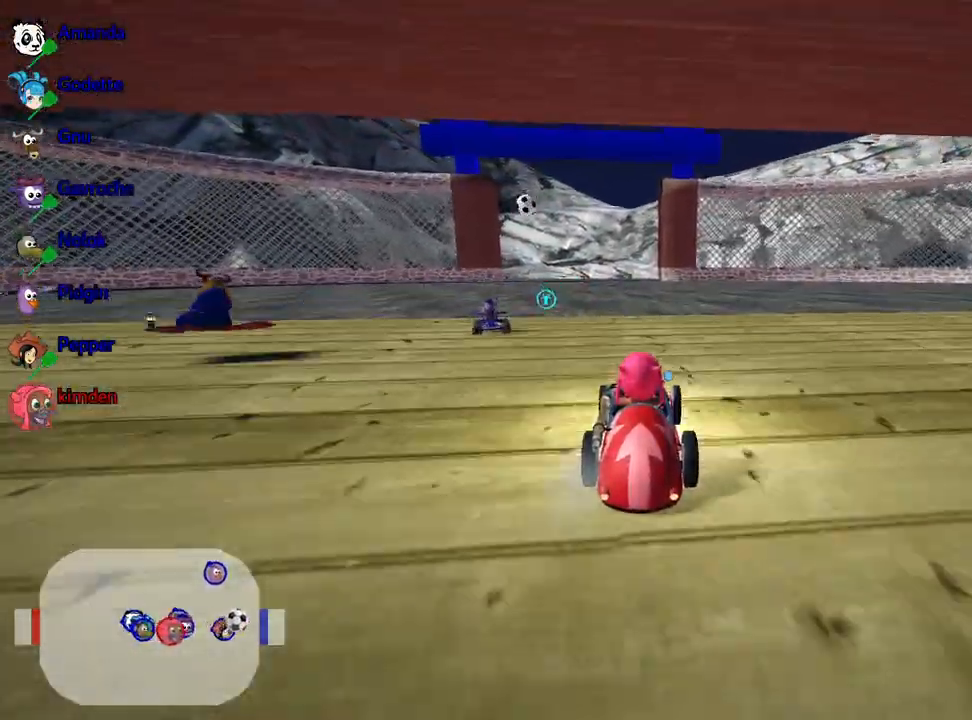
{"keys": [], "events": []}
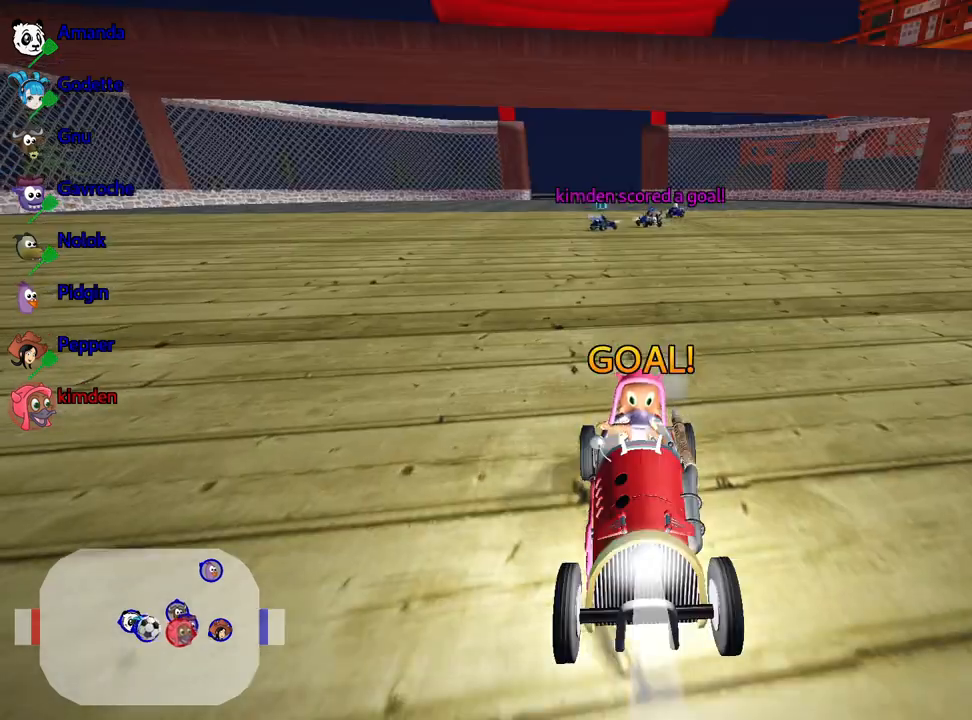
{"keys": ["right"], "events": [[33, "right", "down"]]}
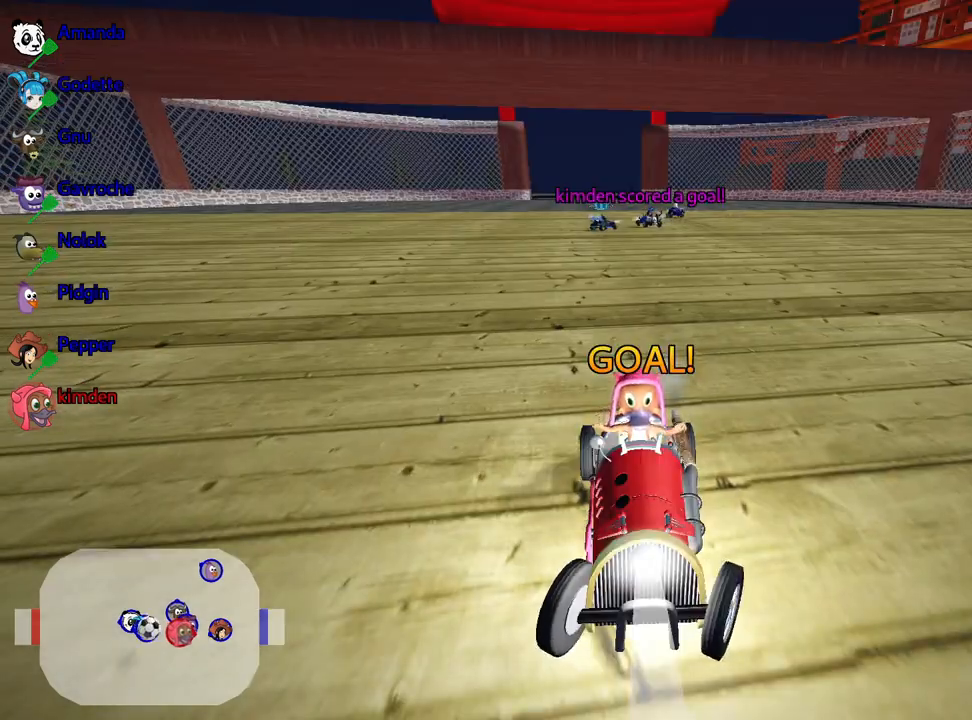
{"keys": ["right"], "events": []}
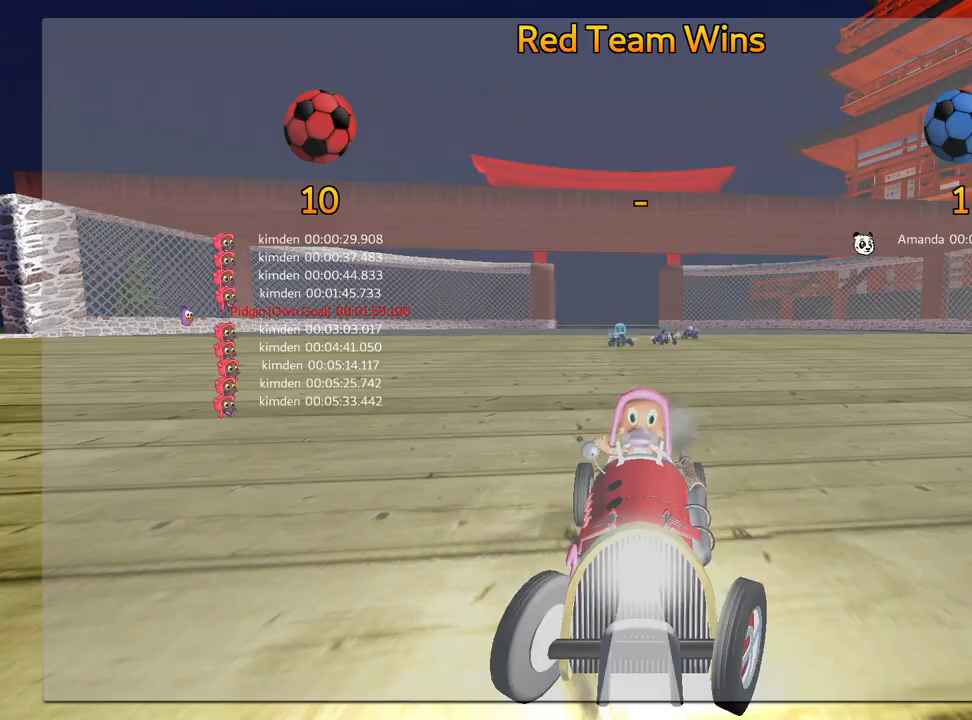
{"keys": [], "events": [[250, "right", "up"]]}